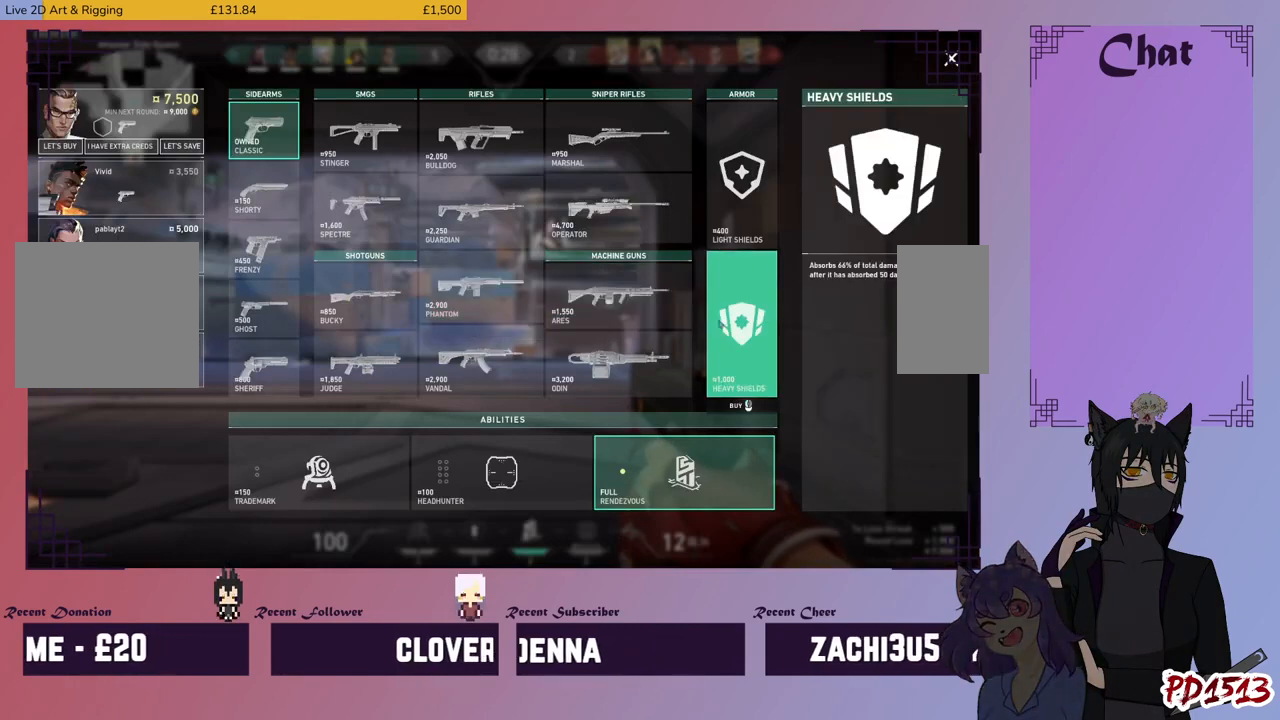
Gameplay with keyboard and mouse; each line is a JSON object with the keys and mouse buttons held at the frame after it. "events" lists presses ("down") and releases ("up") of "a", "c", "ctrl", "d", "e", "f", "q", "r", "s", "shift", "space", "tab", "v", "w", "x", "z", "mouse_left", "mouse_wheel", "mouse_right", "mouse_mb4" and "mouse_mb5" between this image and that frame as [ms after this image, input, new state], when the widget could be followed in between. "mouse_left", "mouse_wheel", "mouse_right", "mouse_mb4", "mouse_mb5" = the "left", "wheel", "right", "mb4", "mb5" buttons of the "mouse" list. No other keys are recorded. "wheel" means that the mouse wheel is clicked or scrolled. Mouse movement is not recorded.
{"keys": [], "mouse": [], "events": [[134, "mouse_left", "down"], [200, "mouse_left", "up"]]}
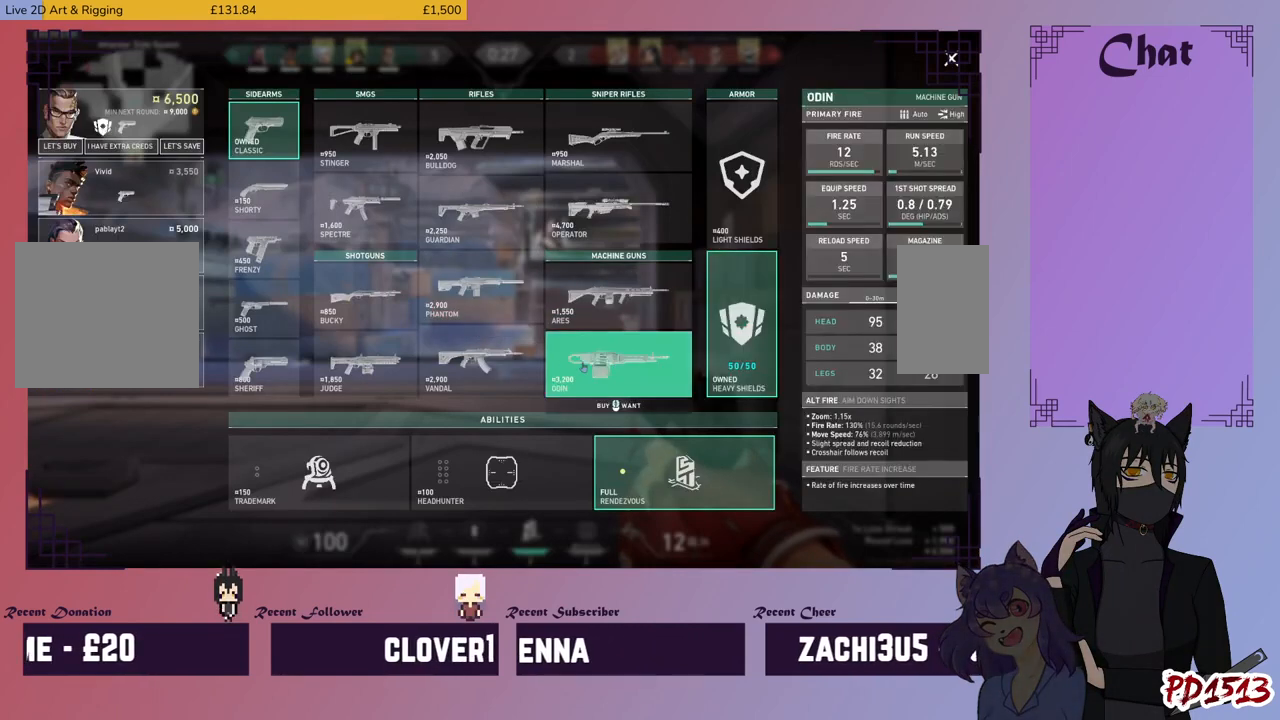
{"keys": [], "mouse": [], "events": []}
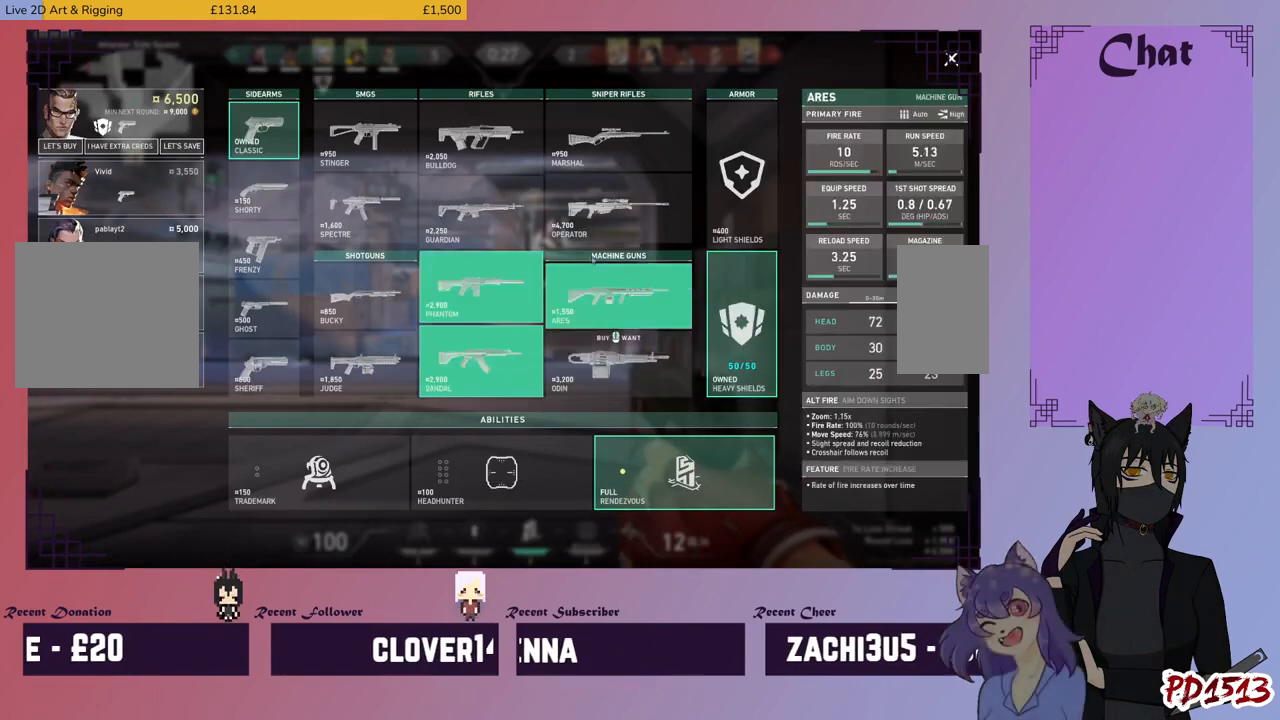
{"keys": [], "mouse": [], "events": []}
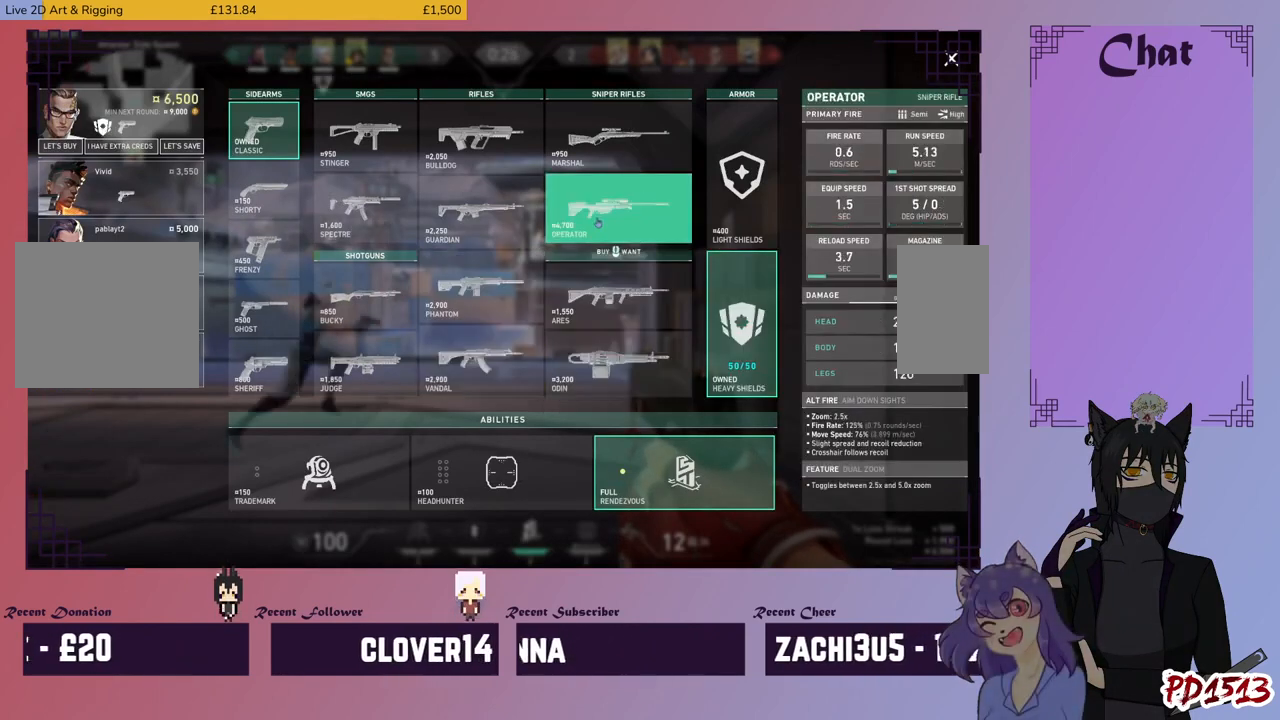
{"keys": [], "mouse": [], "events": []}
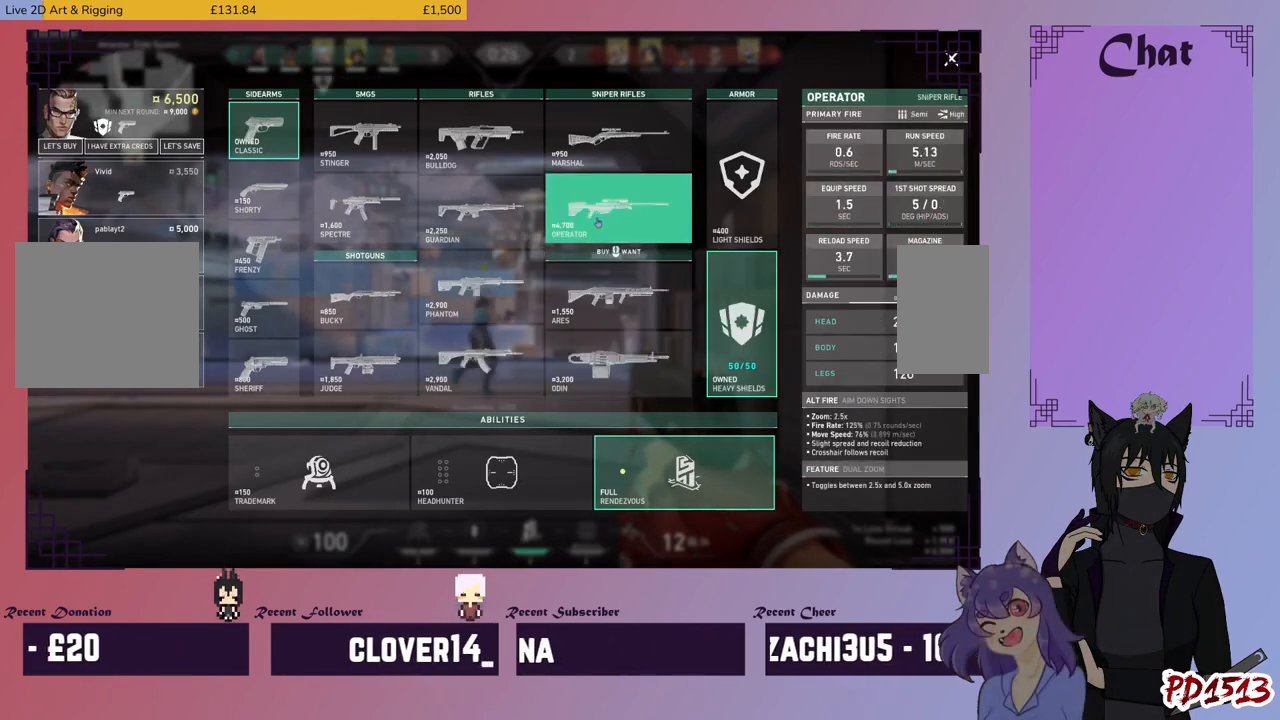
{"keys": [], "mouse": [], "events": []}
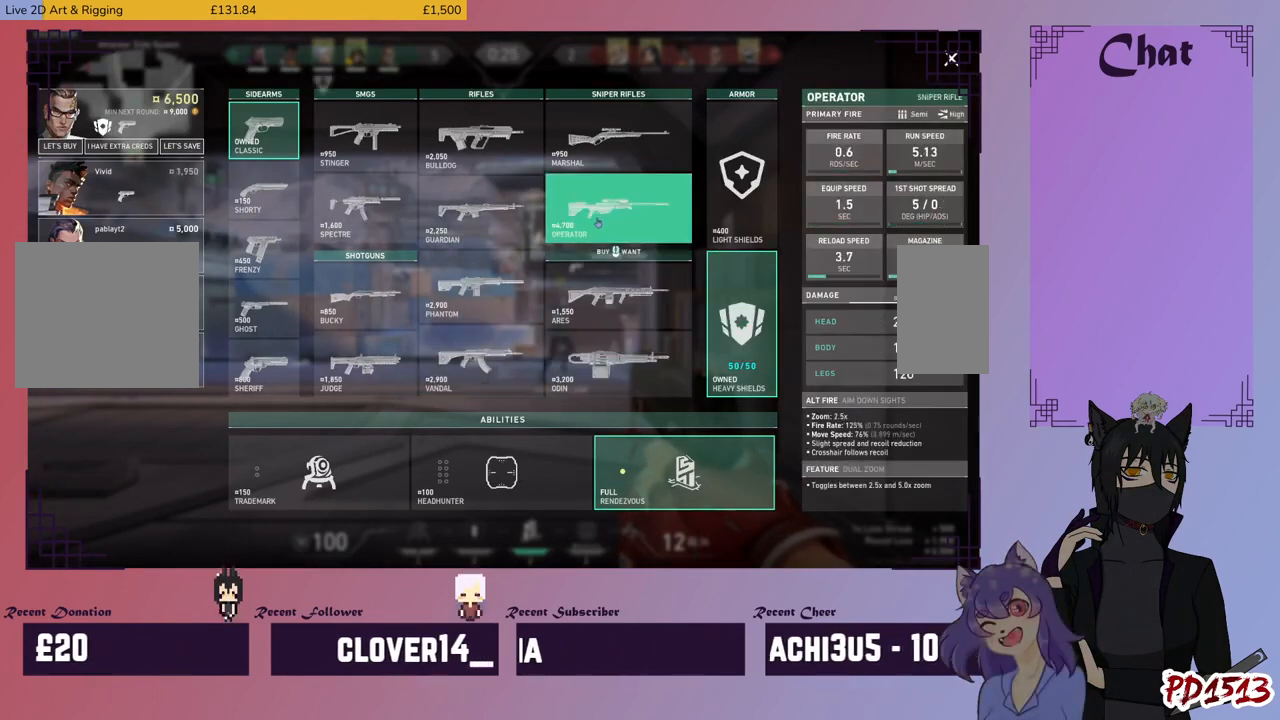
{"keys": [], "mouse": [], "events": []}
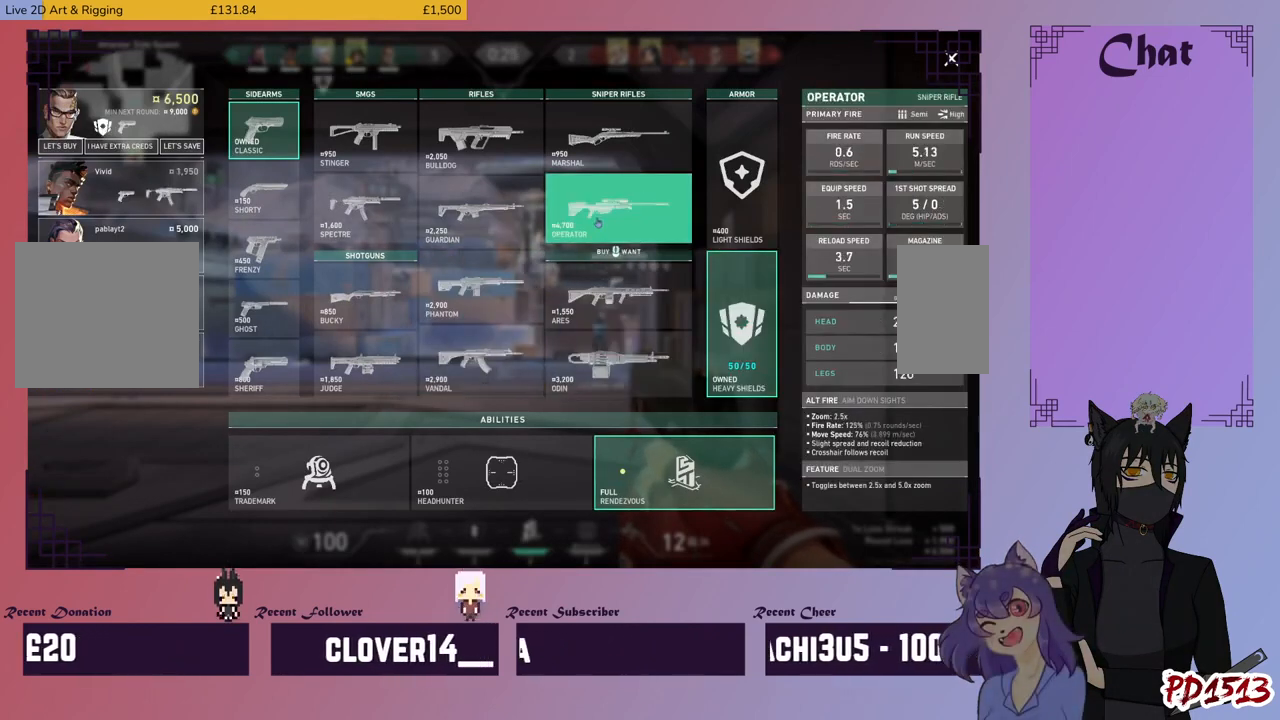
{"keys": [], "mouse": [], "events": []}
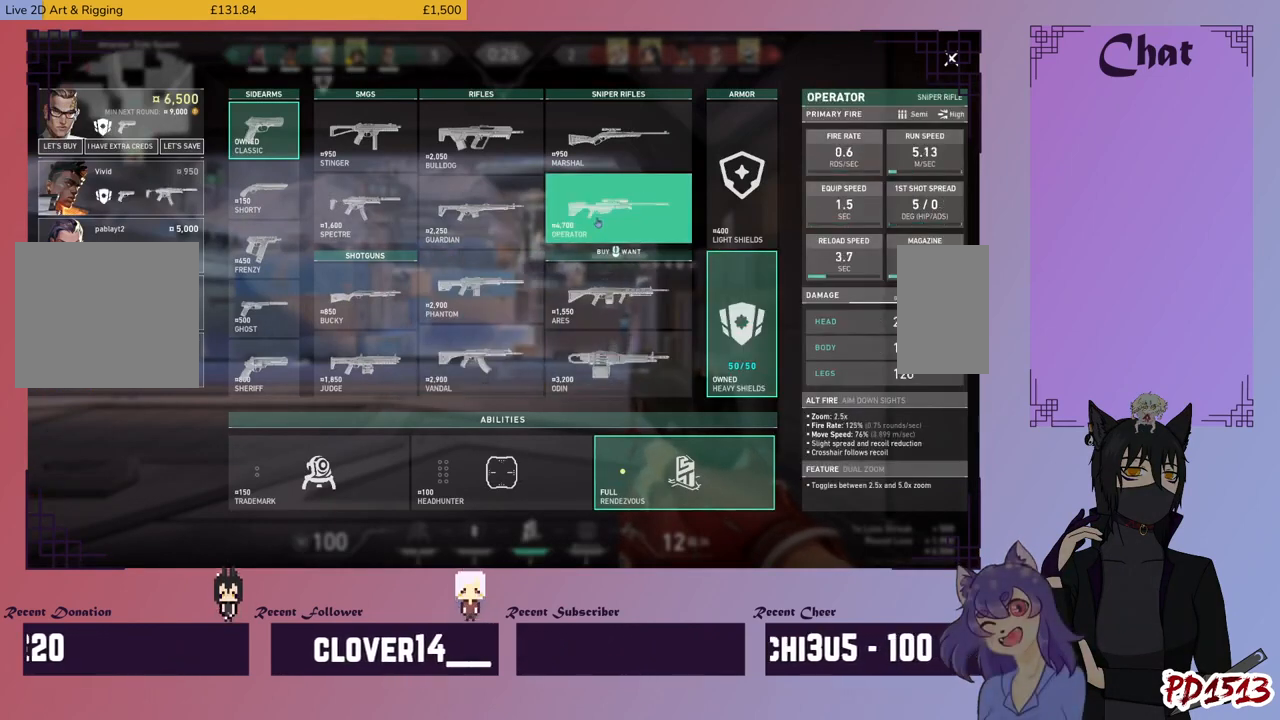
{"keys": [], "mouse": [], "events": [[67, "mouse_left", "down"], [134, "mouse_left", "up"]]}
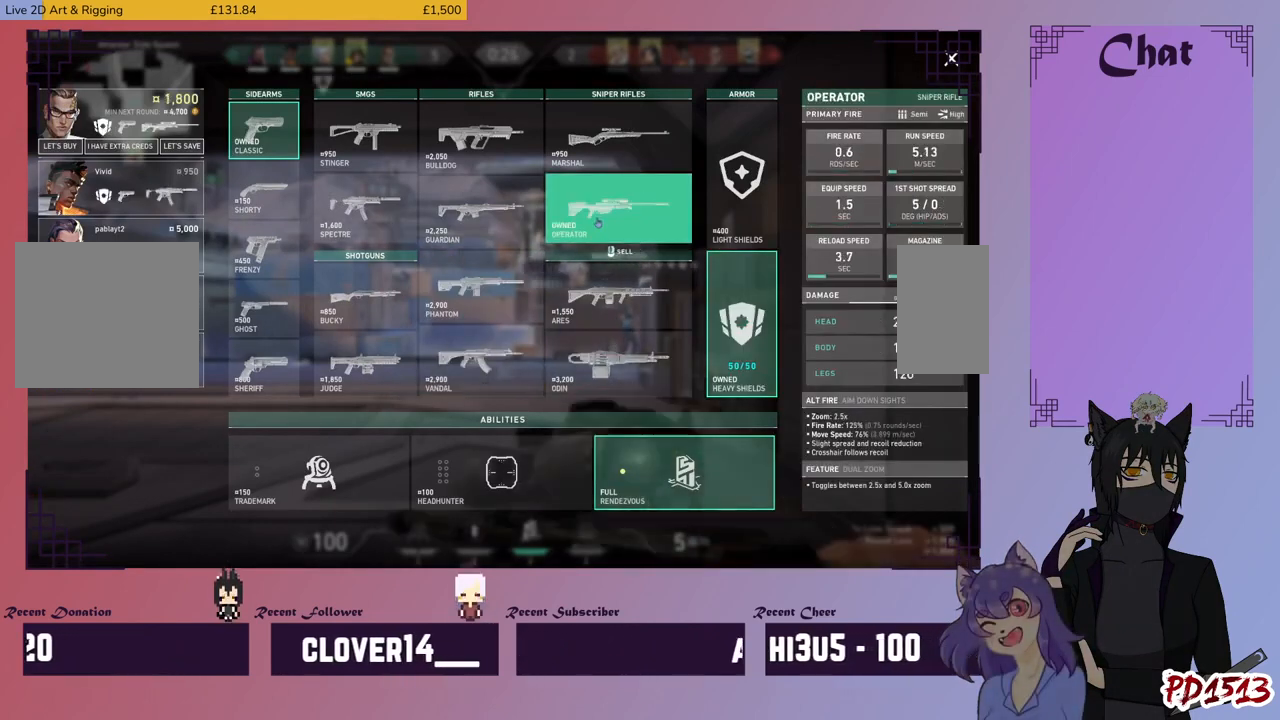
{"keys": [], "mouse": [], "events": []}
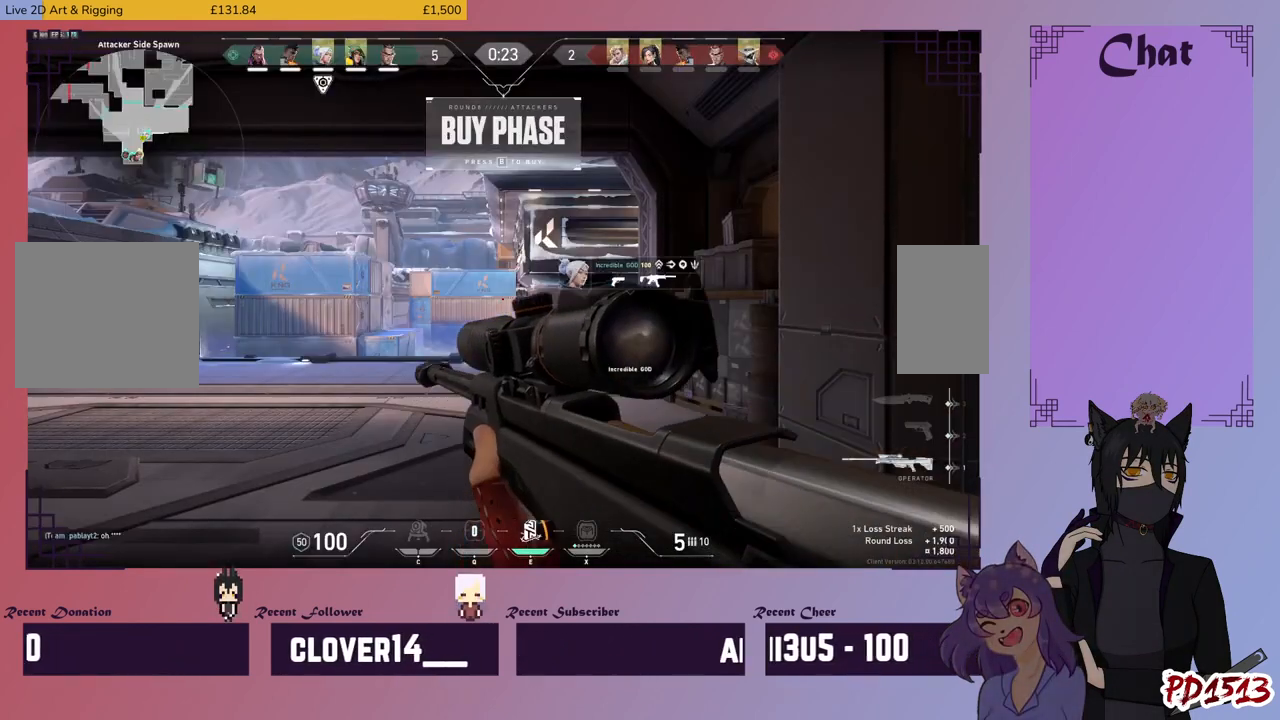
{"keys": ["w"], "mouse": ["wheel"], "events": [[134, "w", "down"], [467, "mouse_wheel", "down"]]}
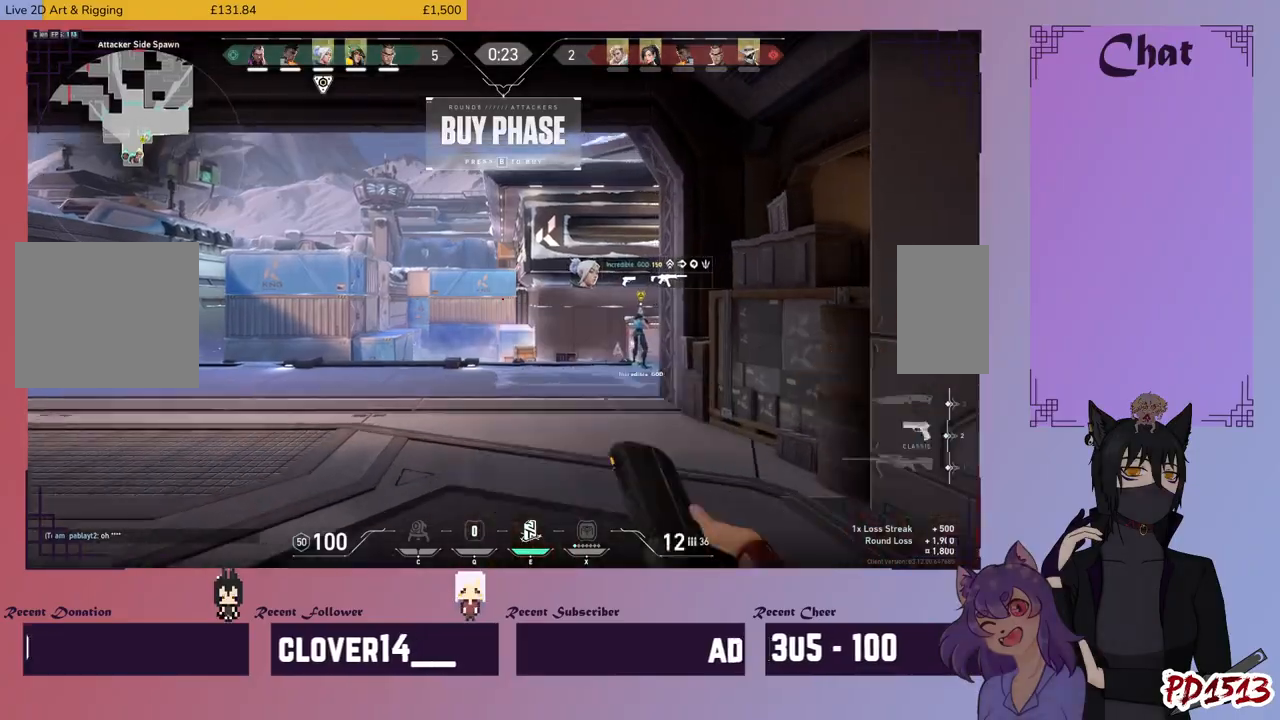
{"keys": ["w"], "mouse": [], "events": [[34, "mouse_wheel", "up"]]}
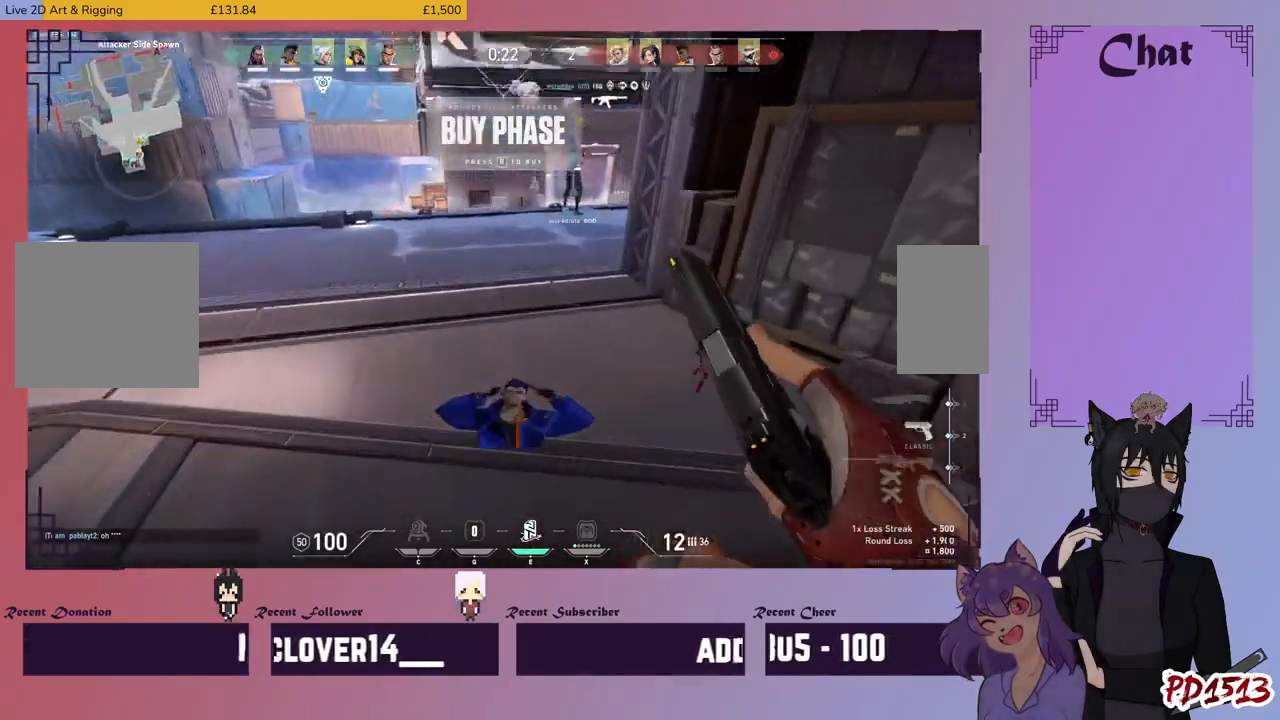
{"keys": ["w"], "mouse": [], "events": []}
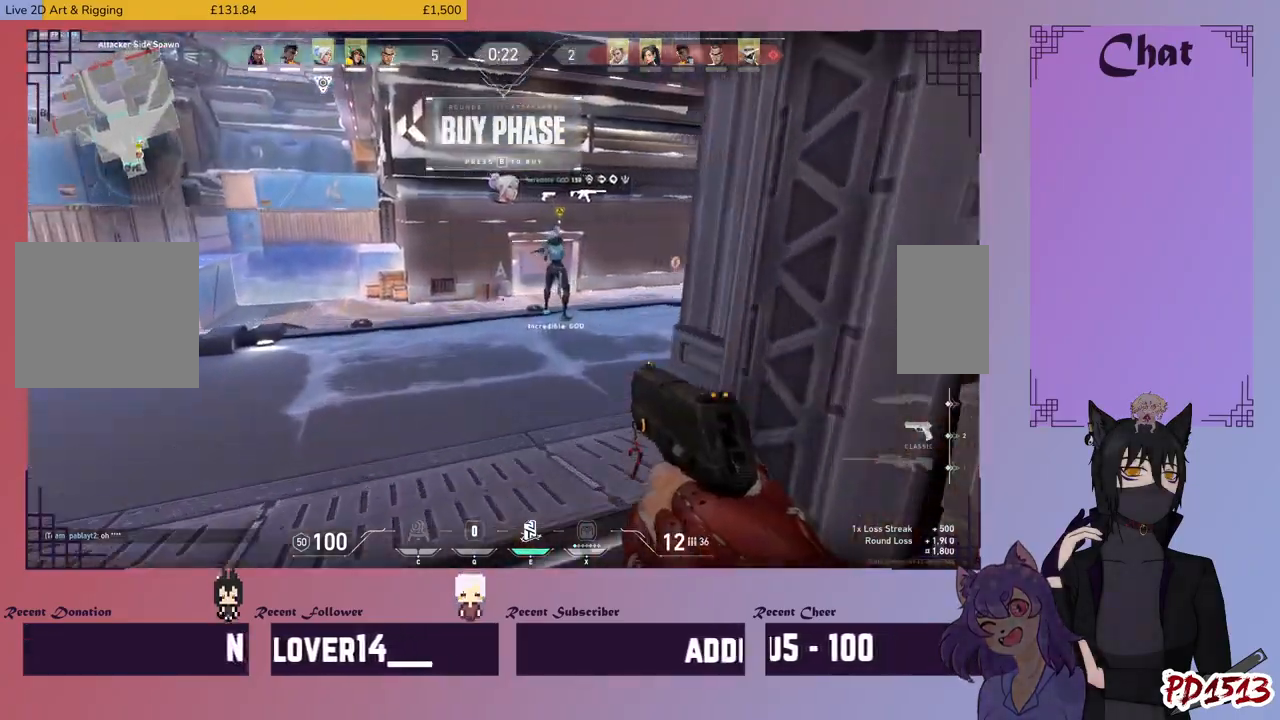
{"keys": ["w"], "mouse": [], "events": []}
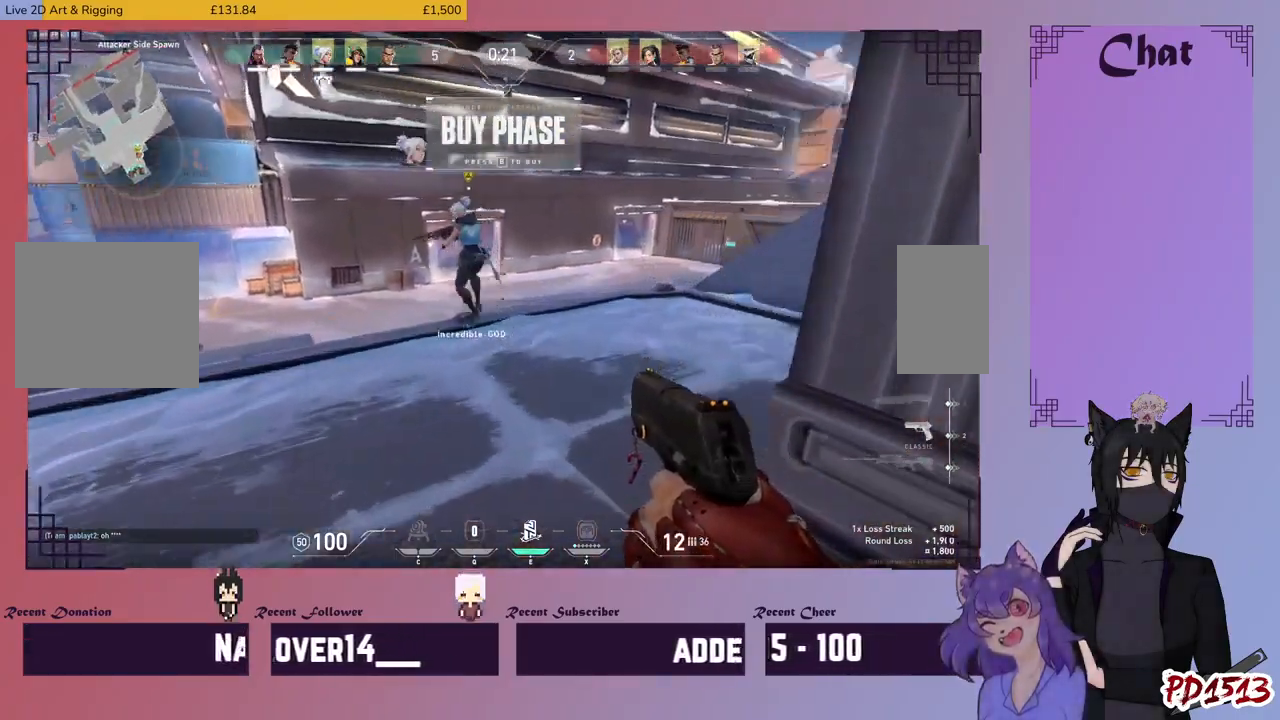
{"keys": ["w"], "mouse": ["wheel"], "events": [[200, "mouse_wheel", "down"]]}
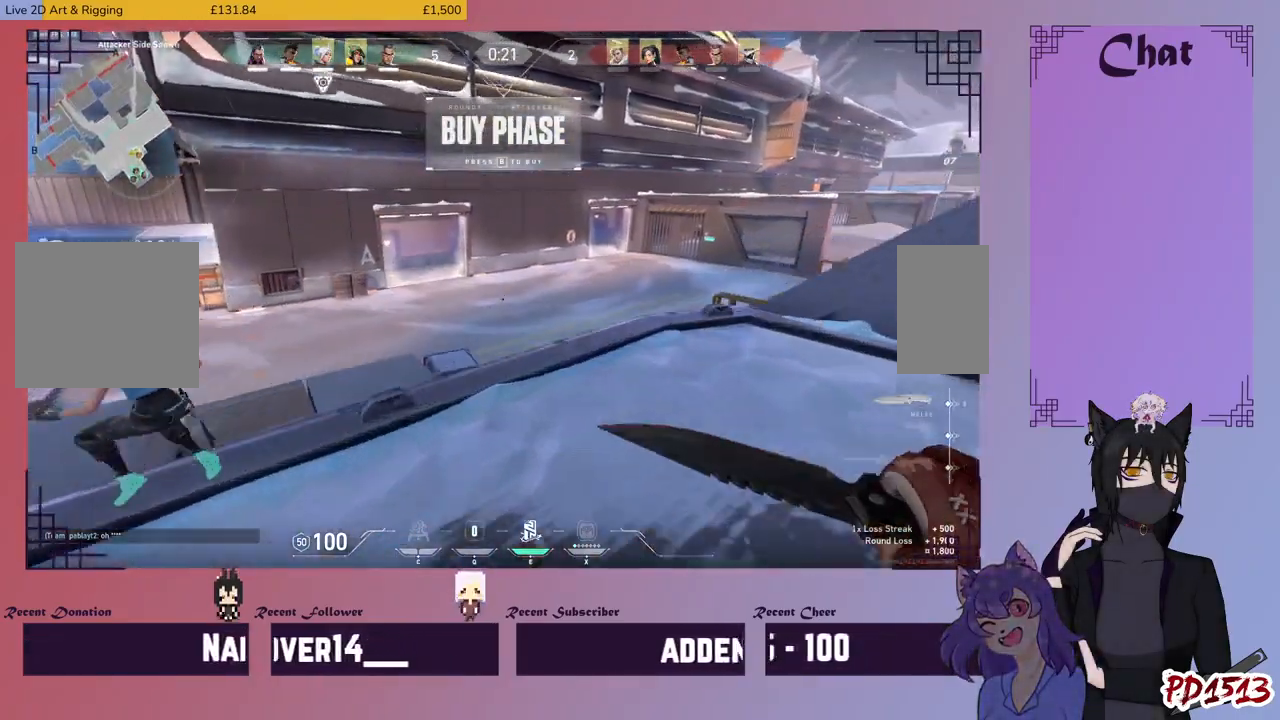
{"keys": ["w"], "mouse": ["wheel"]}
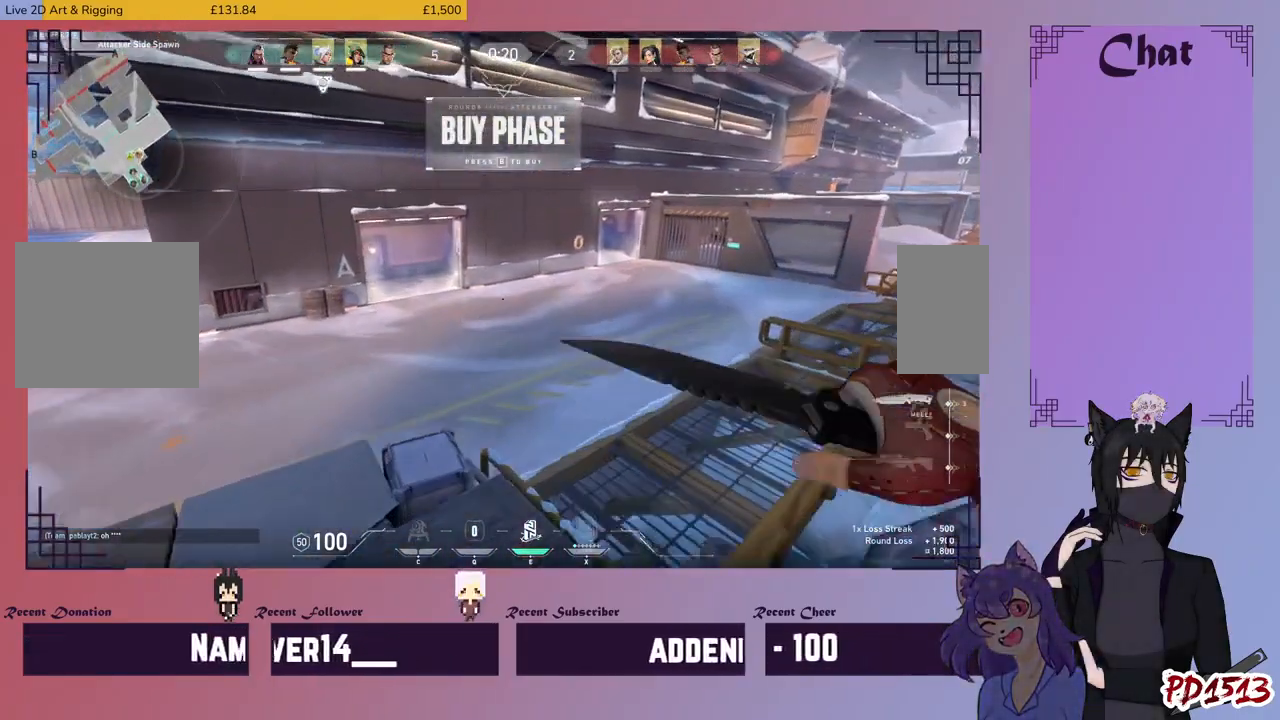
{"keys": ["w"], "mouse": [], "events": [[167, "mouse_wheel", "up"]]}
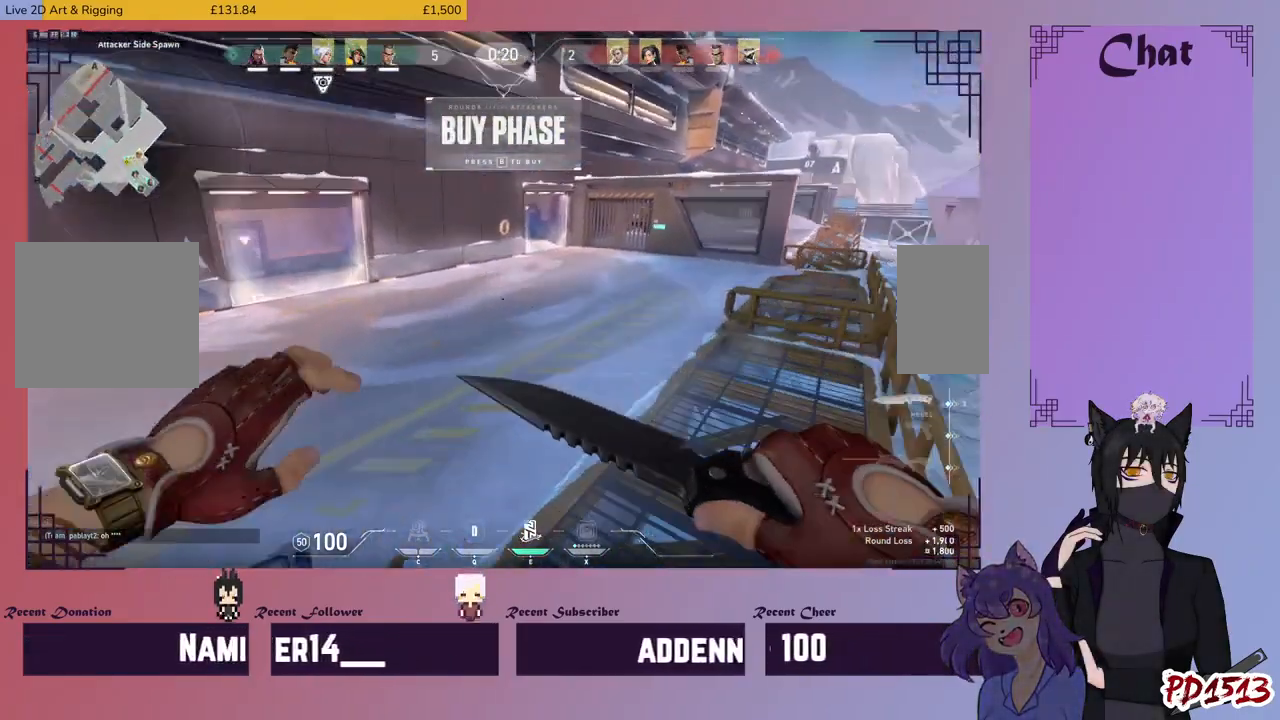
{"keys": ["w"], "mouse": [], "events": []}
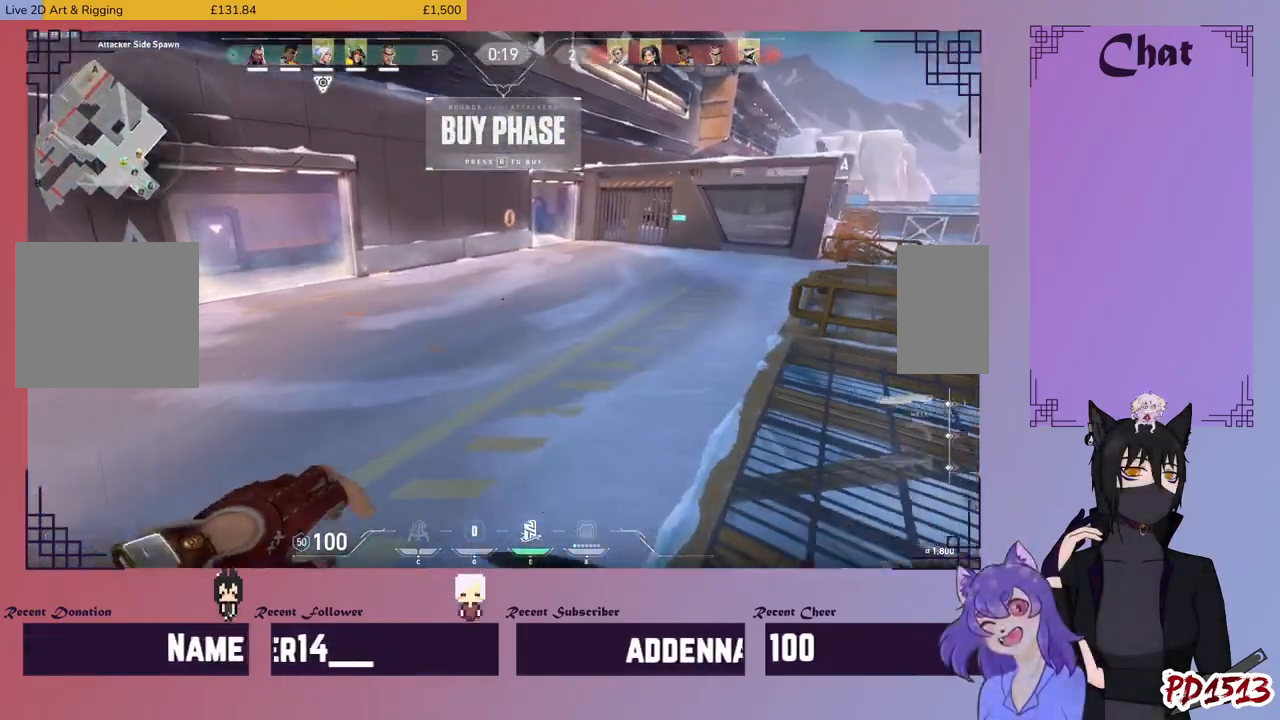
{"keys": ["w"], "mouse": [], "events": []}
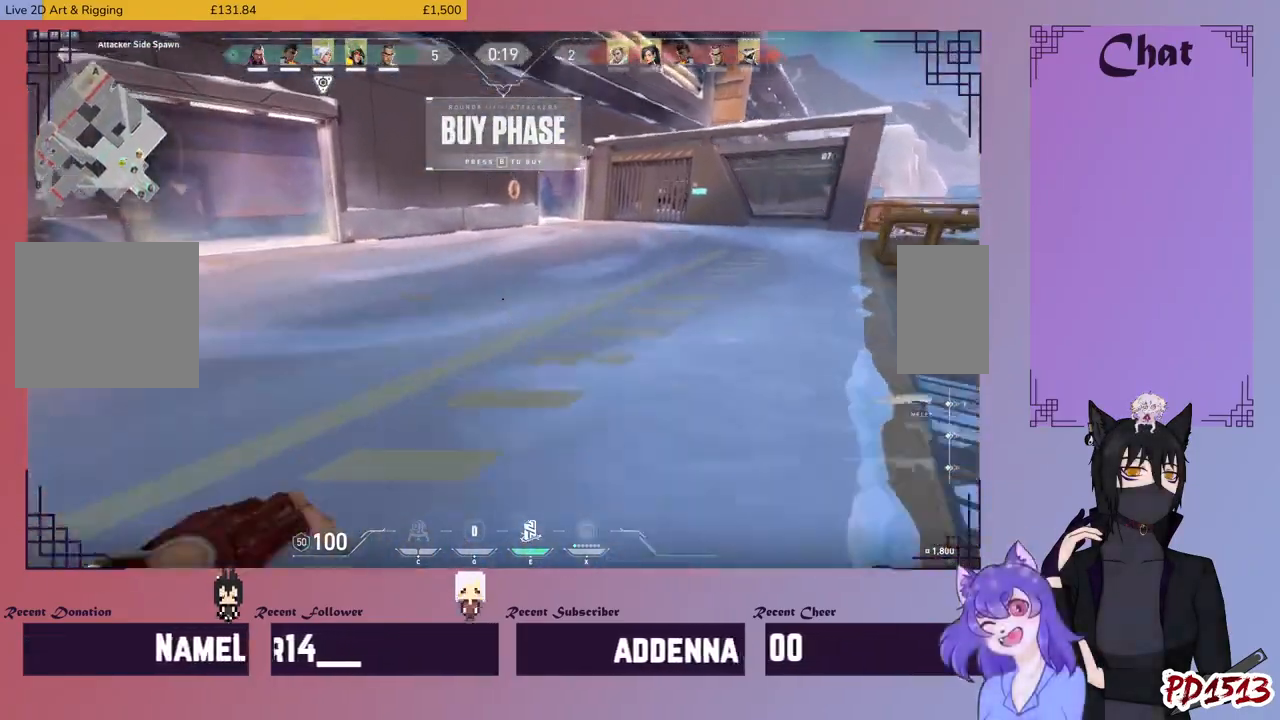
{"keys": ["w"], "mouse": [], "events": [[434, "e", "down"], [500, "e", "up"]]}